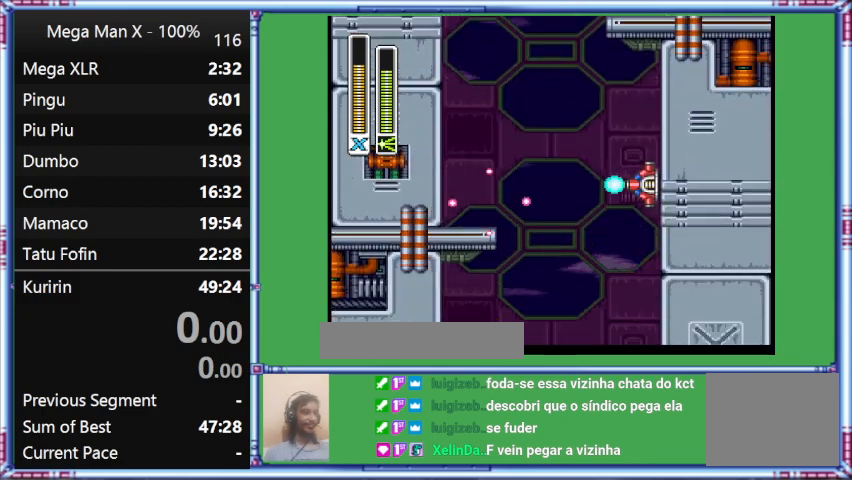
Gameplay with a controller (Nintendo layout); each line is a JSON object with the inputs held at the frame after it. "events" lists button and stick changes between this image and that frame as [ms after this image, input, new state], when the widget could be followed in between. Not read: L3 R3.
{"buttons": ["Y", "L1", "DPAD_RIGHT"], "events": [[100, "DPAD_LEFT", "up"], [100, "DPAD_RIGHT", "down"], [333, "L1", "down"]]}
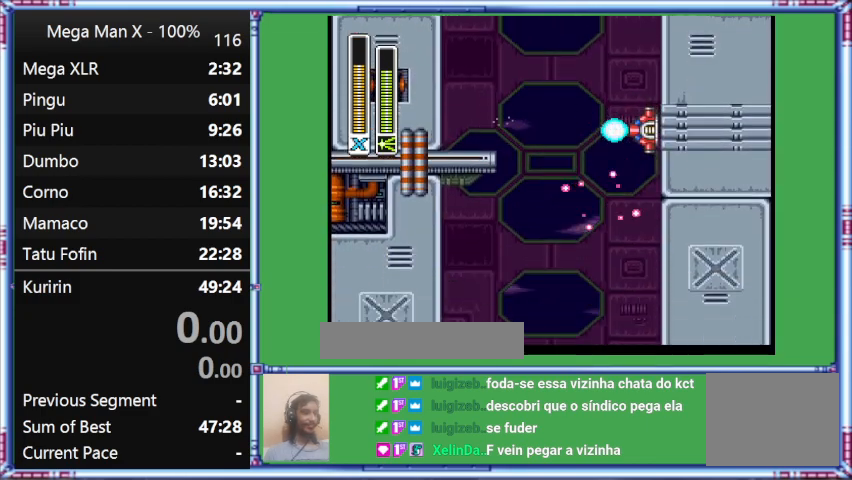
{"buttons": ["Y"], "events": [[133, "DPAD_RIGHT", "up"], [133, "L1", "up"]]}
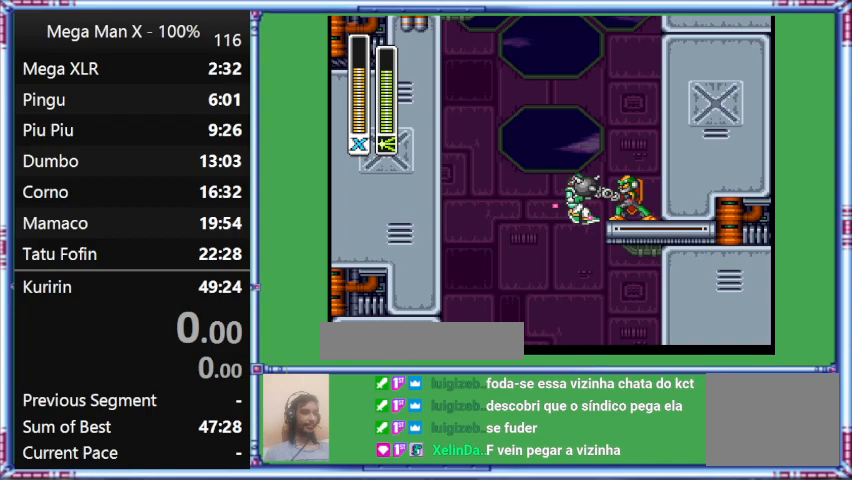
{"buttons": ["Y", "DPAD_RIGHT"], "events": [[33, "DPAD_LEFT", "down"], [267, "DPAD_LEFT", "up"], [433, "DPAD_RIGHT", "down"]]}
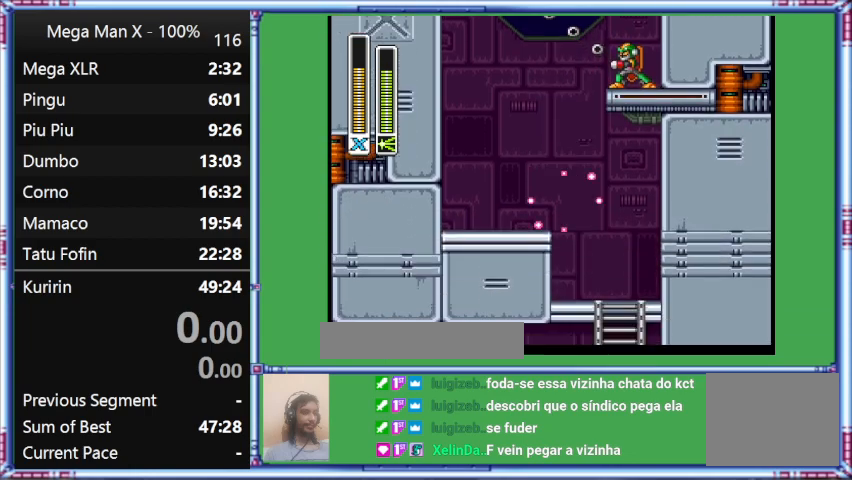
{"buttons": ["Y", "DPAD_RIGHT"], "events": []}
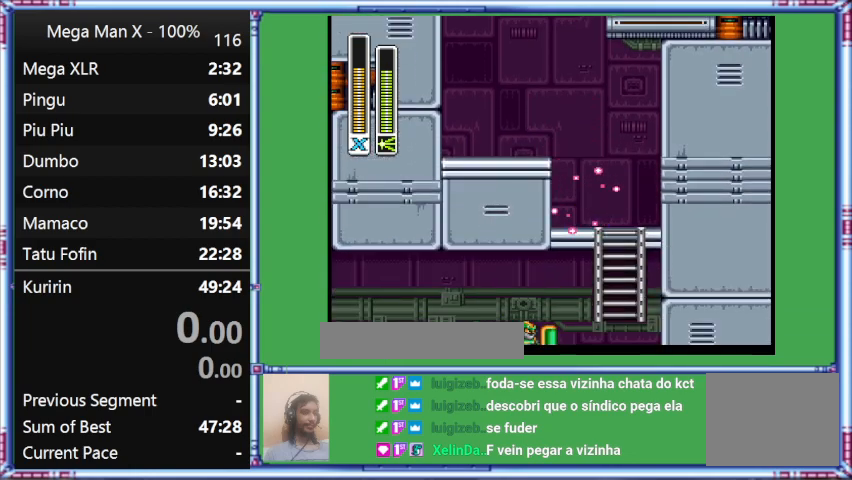
{"buttons": ["Y", "DPAD_DOWN", "DPAD_LEFT"], "events": [[33, "DPAD_LEFT", "down"], [33, "DPAD_RIGHT", "up"], [267, "DPAD_DOWN", "down"], [267, "DPAD_LEFT", "up"], [267, "DPAD_RIGHT", "down"], [467, "DPAD_LEFT", "down"], [467, "DPAD_RIGHT", "up"]]}
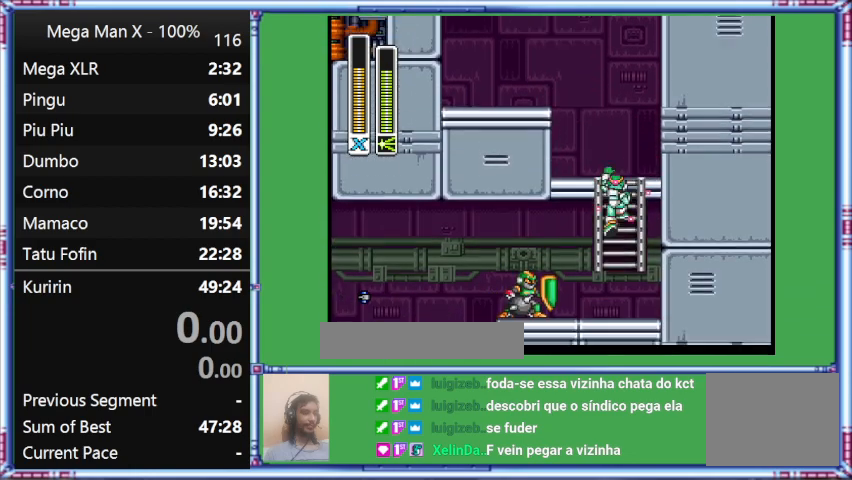
{"buttons": ["Y", "DPAD_DOWN", "DPAD_LEFT"], "events": []}
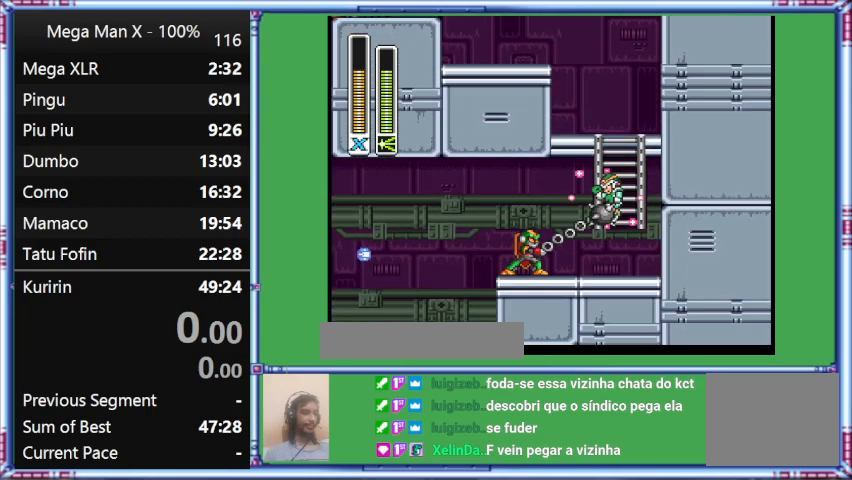
{"buttons": ["Y", "L1", "DPAD_LEFT"], "events": [[100, "B", "down"], [100, "DPAD_DOWN", "up"], [300, "B", "up"], [300, "L1", "down"]]}
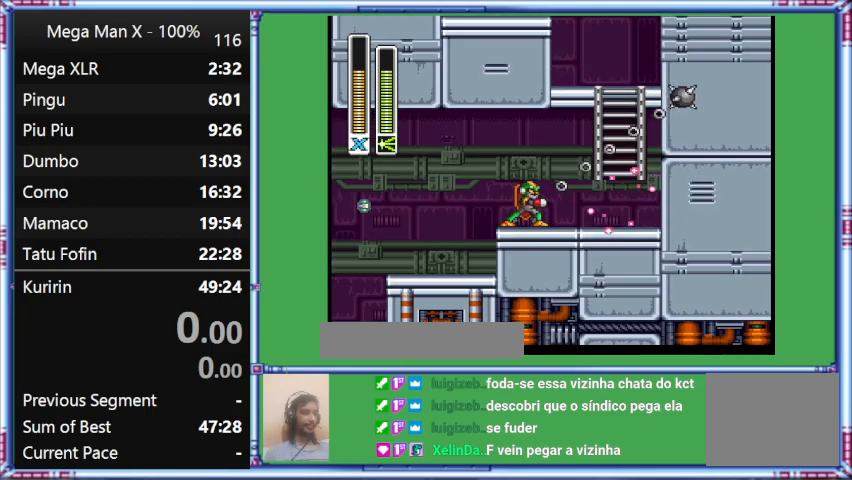
{"buttons": ["Y", "L1", "DPAD_UP", "DPAD_LEFT"], "events": [[33, "L1", "up"], [233, "L1", "down"], [433, "DPAD_UP", "down"]]}
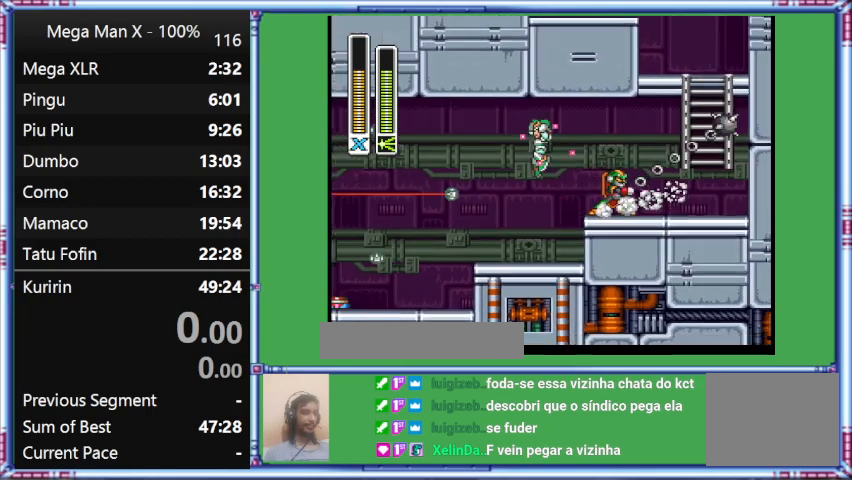
{"buttons": ["B", "Y", "DPAD_LEFT"], "events": [[200, "B", "down"], [500, "DPAD_UP", "up"], [500, "L1", "up"]]}
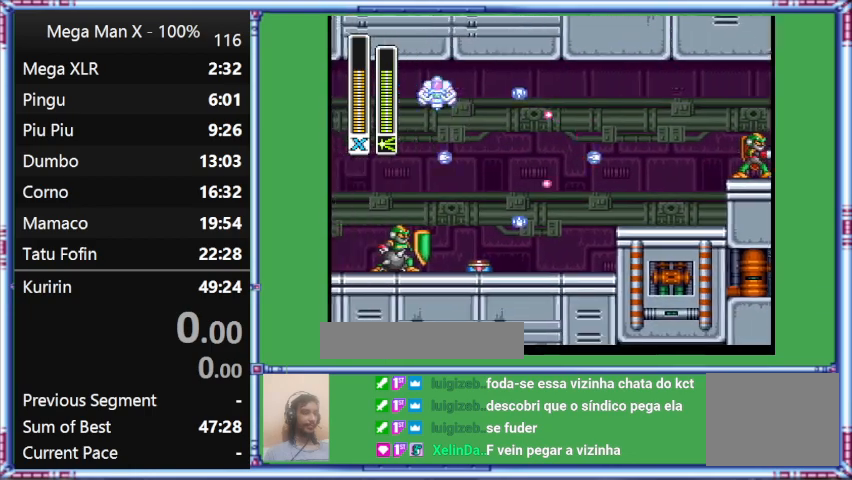
{"buttons": ["Y", "DPAD_LEFT"], "events": [[300, "B", "up"]]}
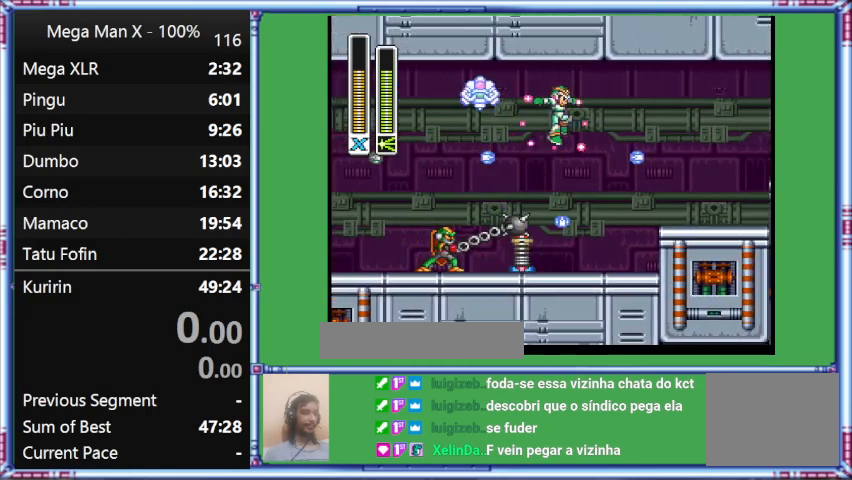
{"buttons": ["Y", "DPAD_RIGHT"], "events": [[67, "DPAD_LEFT", "up"], [67, "DPAD_RIGHT", "down"], [67, "L1", "down"], [467, "L1", "up"]]}
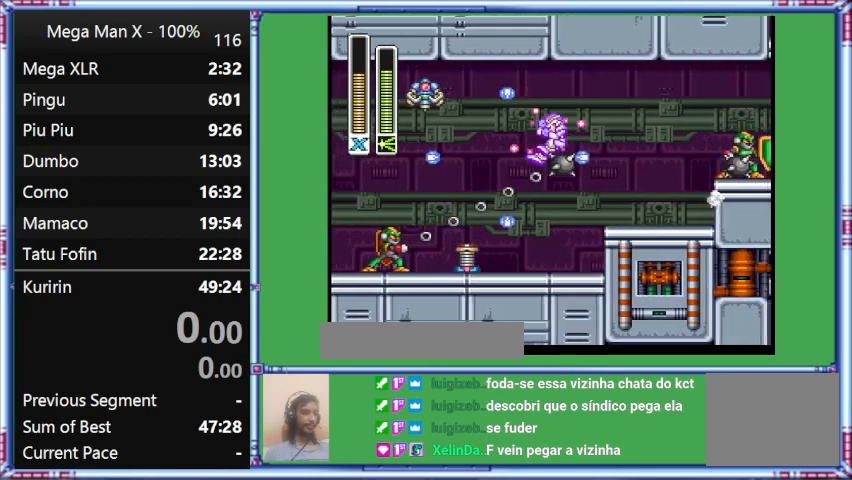
{"buttons": ["Y", "DPAD_RIGHT"], "events": []}
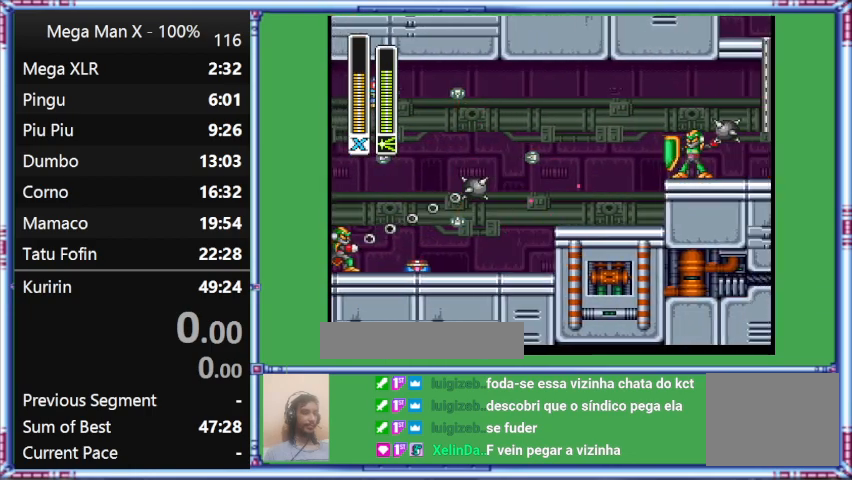
{"buttons": ["Y", "DPAD_RIGHT"], "events": [[67, "B", "down"], [300, "B", "up"]]}
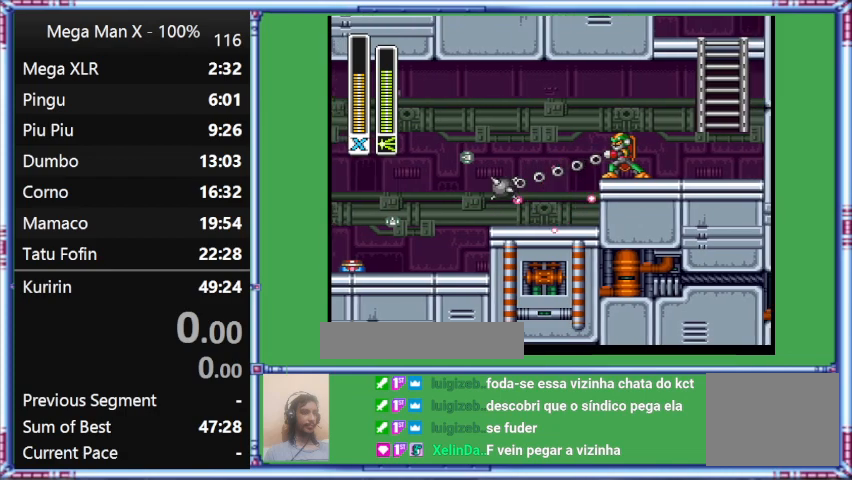
{"buttons": ["B", "Y"], "events": [[467, "B", "down"], [467, "DPAD_RIGHT", "up"]]}
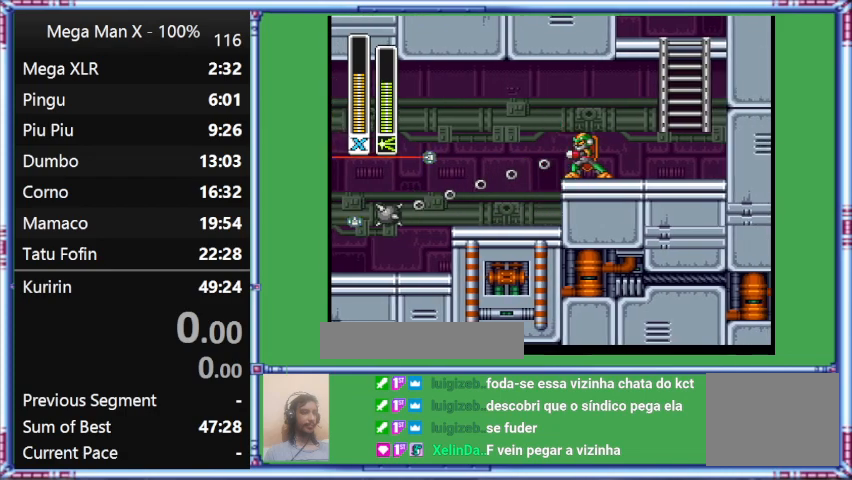
{"buttons": ["DPAD_RIGHT"], "events": [[233, "B", "up"], [233, "DPAD_RIGHT", "down"], [233, "Y", "up"]]}
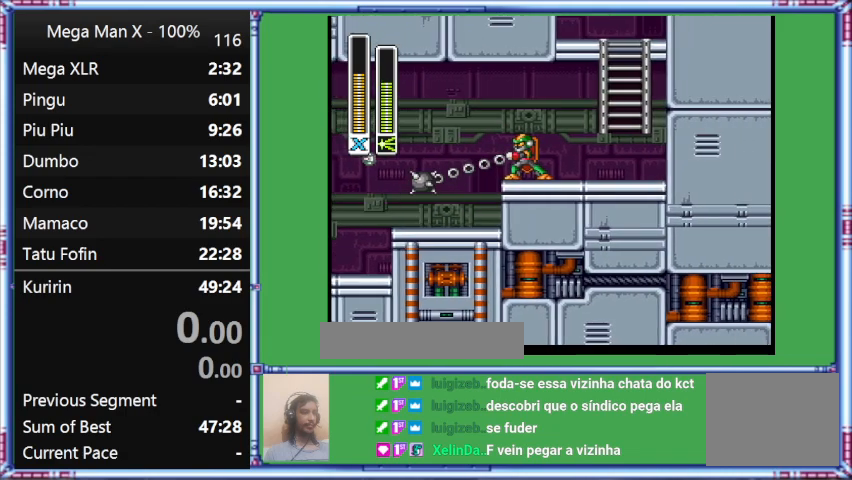
{"buttons": ["DPAD_RIGHT"], "events": [[33, "B", "down"], [233, "B", "up"]]}
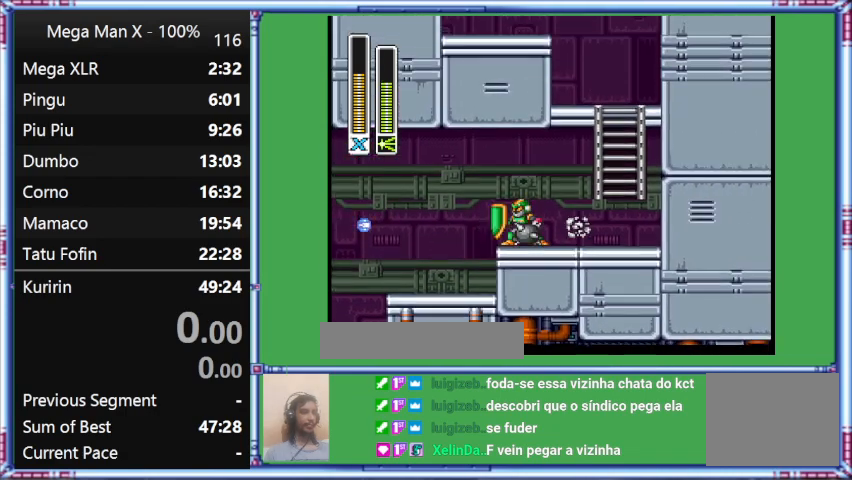
{"buttons": ["DPAD_UP"], "events": [[33, "B", "down"], [33, "DPAD_RIGHT", "up"], [33, "DPAD_UP", "down"], [33, "L1", "down"], [233, "L1", "up"], [467, "B", "up"]]}
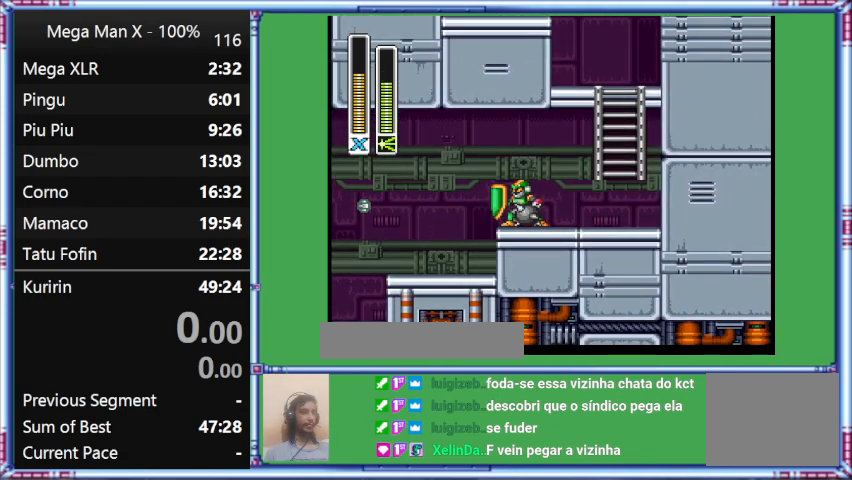
{"buttons": ["B", "DPAD_UP"], "events": [[500, "B", "down"]]}
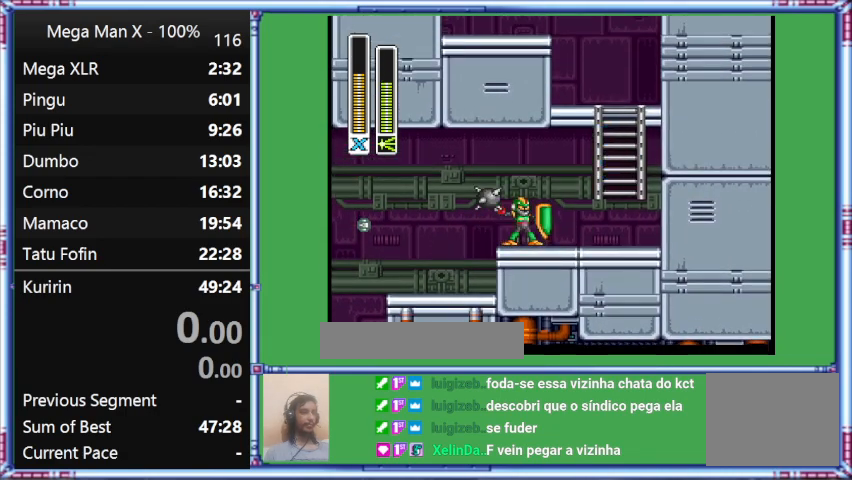
{"buttons": ["DPAD_UP"], "events": [[167, "B", "up"]]}
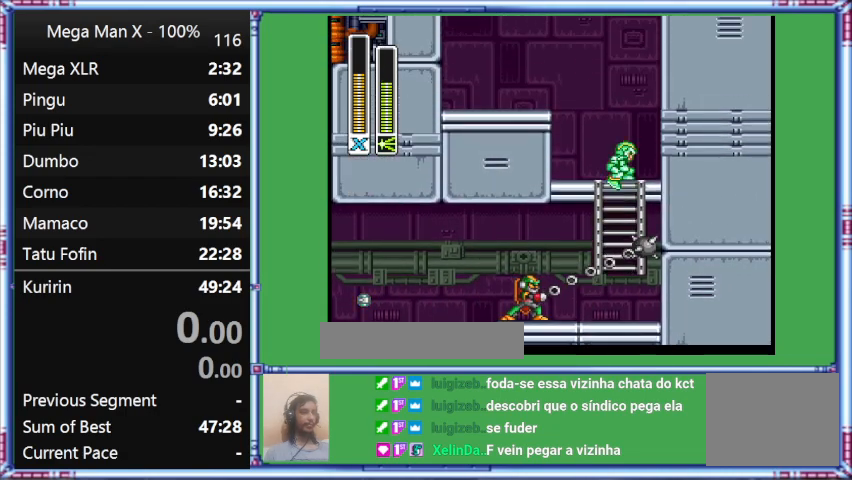
{"buttons": ["L1", "DPAD_UP", "DPAD_LEFT"], "events": [[400, "DPAD_LEFT", "down"], [400, "L1", "down"]]}
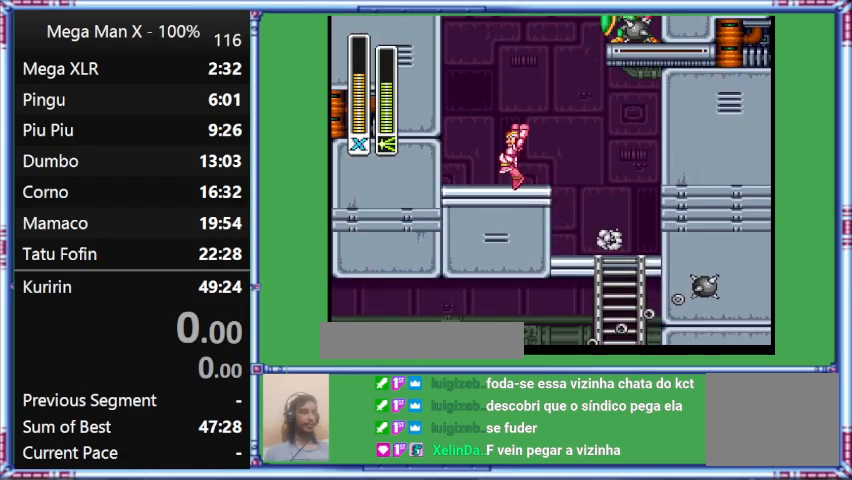
{"buttons": ["B", "DPAD_UP", "DPAD_LEFT"], "events": [[133, "B", "down"], [333, "L1", "up"]]}
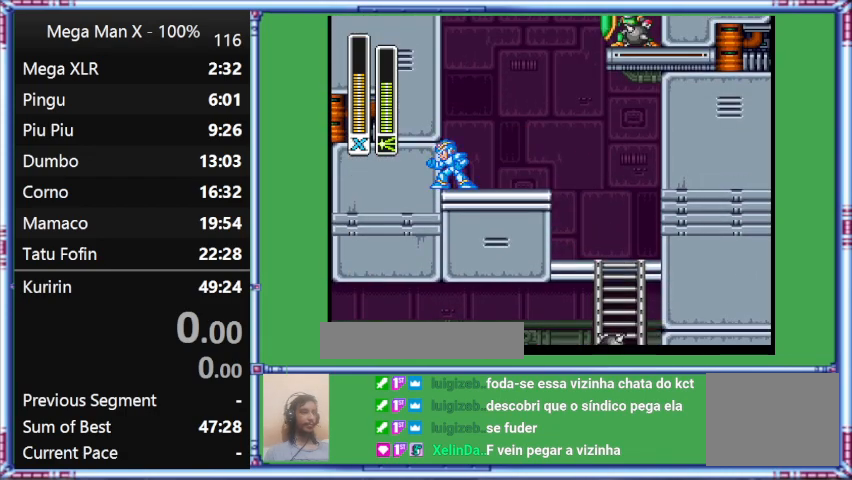
{"buttons": ["B", "DPAD_RIGHT"], "events": [[67, "DPAD_UP", "up"], [500, "DPAD_LEFT", "up"], [500, "DPAD_RIGHT", "down"]]}
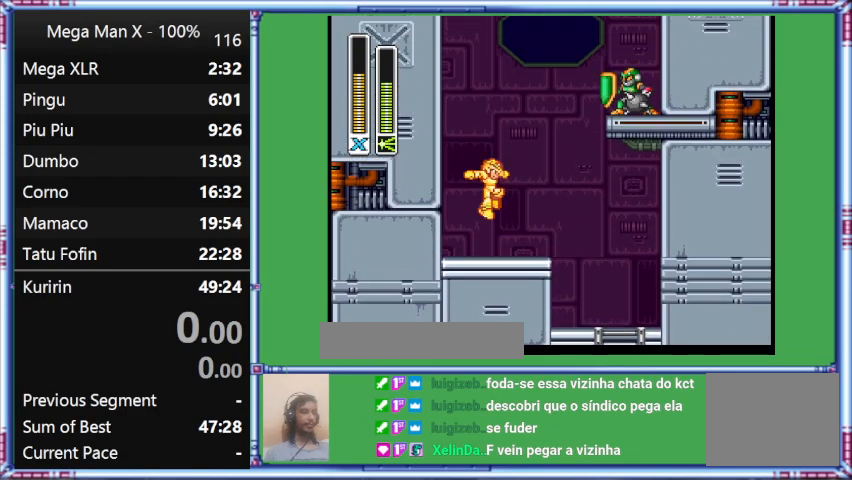
{"buttons": ["DPAD_RIGHT"], "events": [[200, "B", "up"]]}
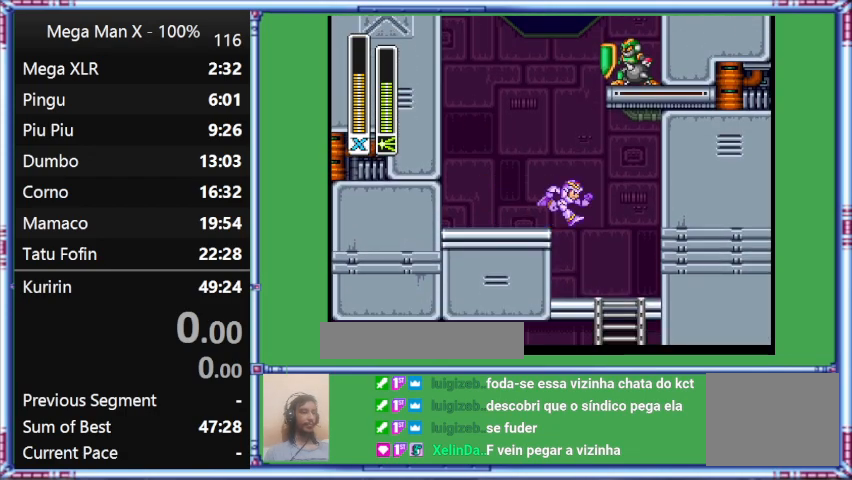
{"buttons": ["DPAD_RIGHT"], "events": []}
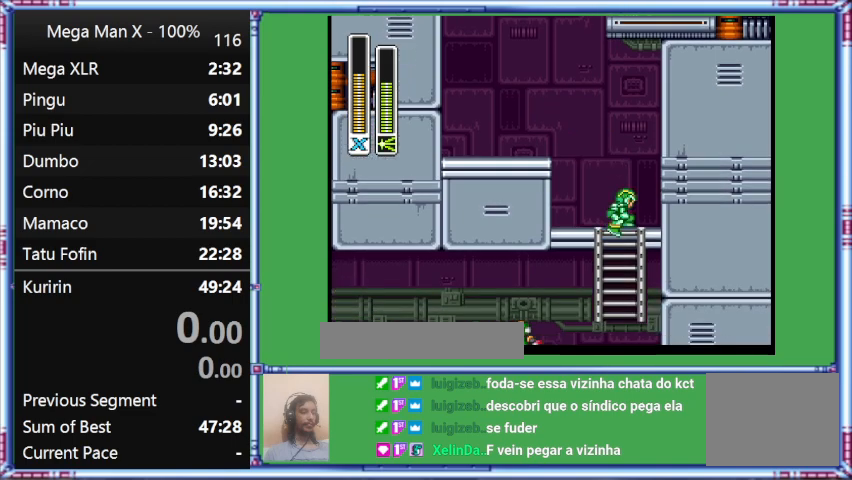
{"buttons": ["DPAD_DOWN"], "events": [[233, "DPAD_DOWN", "down"], [233, "DPAD_LEFT", "down"], [233, "DPAD_RIGHT", "up"], [467, "DPAD_LEFT", "up"]]}
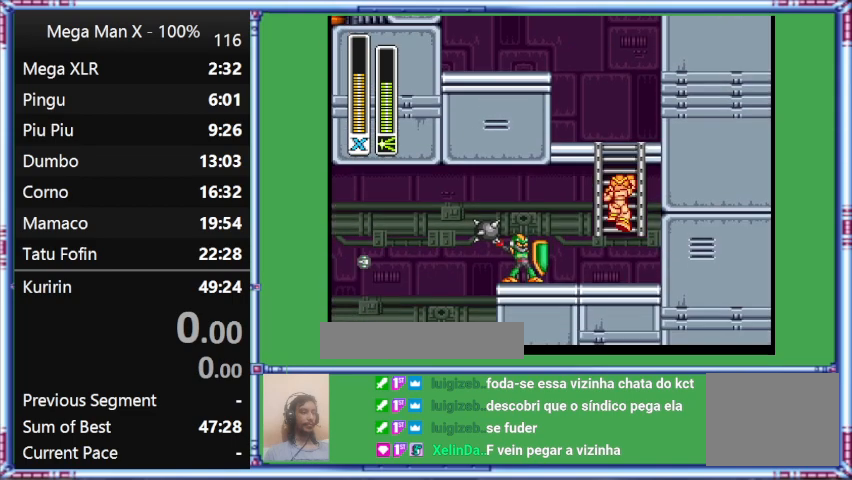
{"buttons": [], "events": [[367, "DPAD_DOWN", "up"]]}
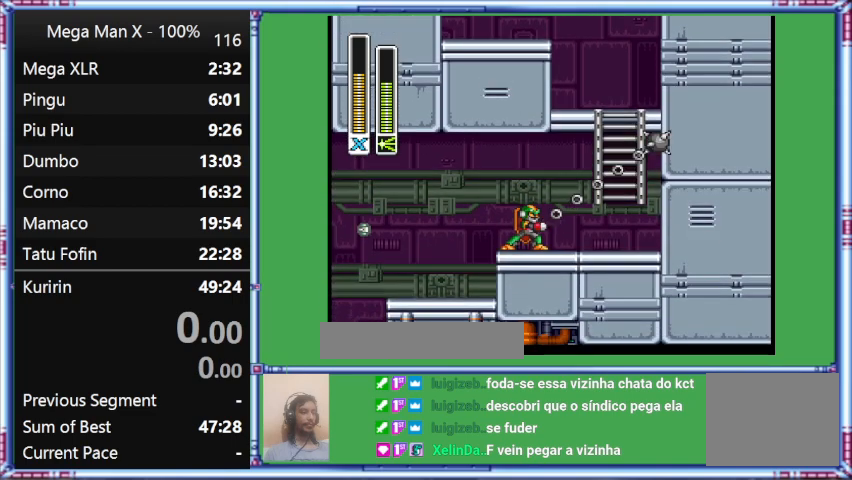
{"buttons": ["DPAD_DOWN", "DPAD_LEFT"], "events": [[267, "DPAD_DOWN", "down"], [267, "DPAD_LEFT", "down"]]}
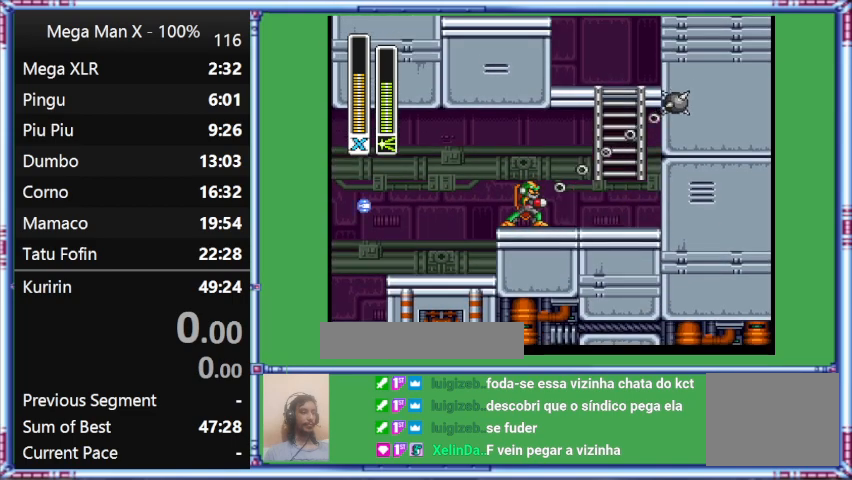
{"buttons": [], "events": [[33, "DPAD_DOWN", "up"], [33, "DPAD_LEFT", "up"]]}
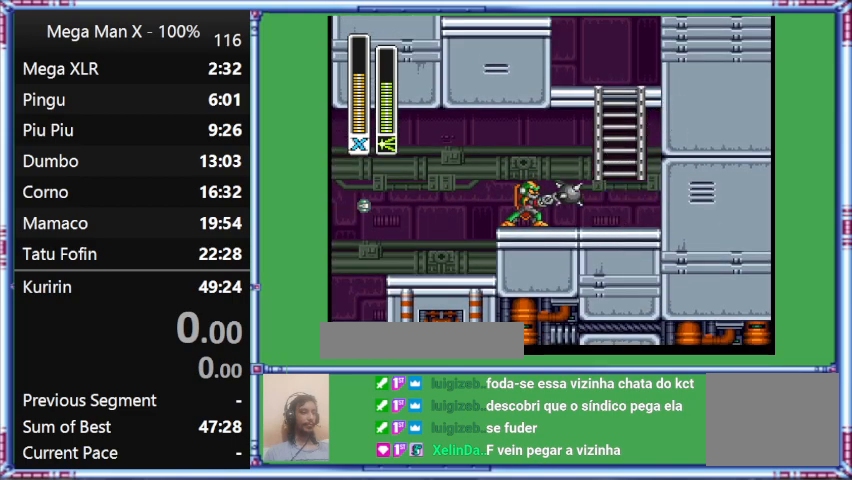
{"buttons": ["B"], "events": [[233, "B", "down"]]}
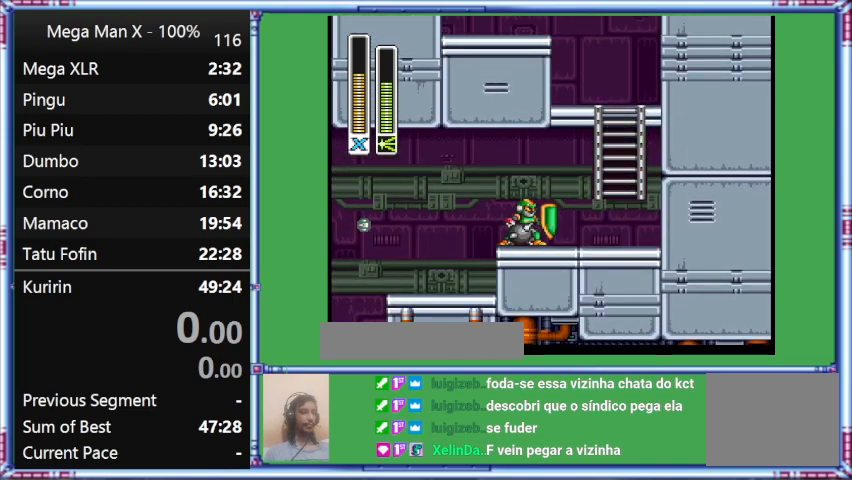
{"buttons": [], "events": [[433, "B", "up"]]}